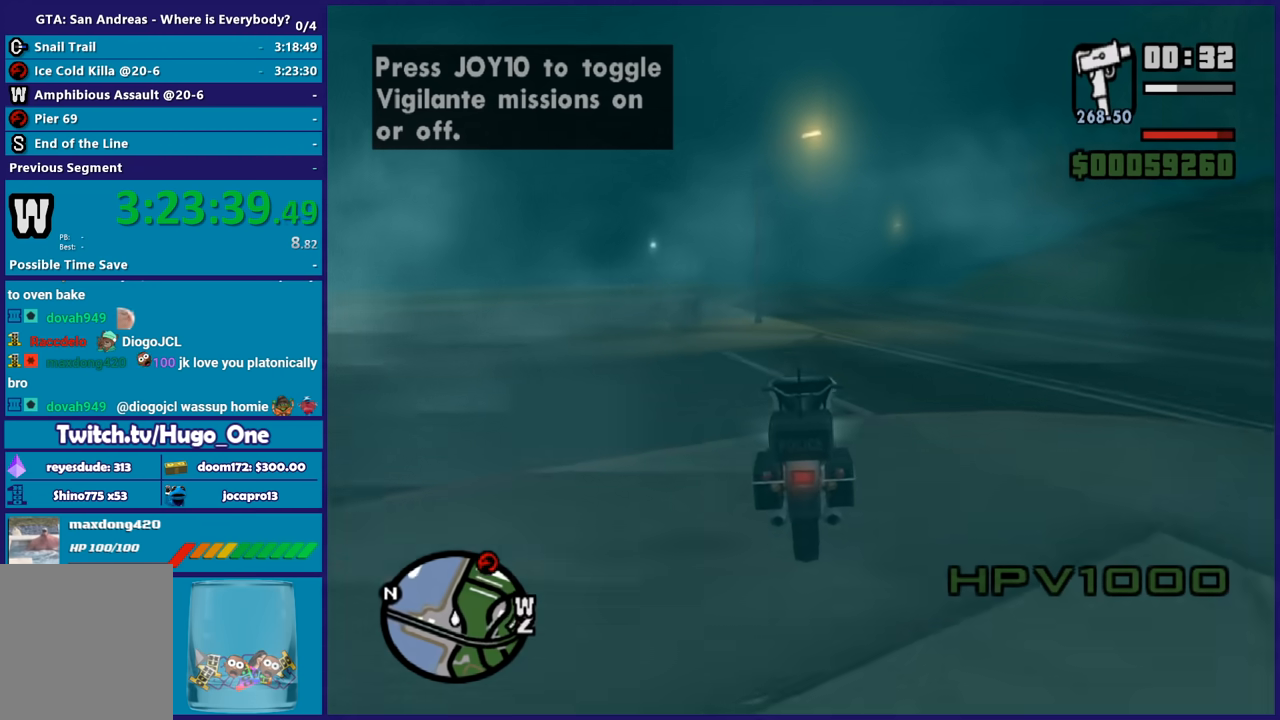
Gameplay with a controller (Xbox layout); each line is a JSON object with the inputs held at the frame after it. "button_events" lists button changes between this image and that frame as [ms after this image, input, new state], when the widget could be followed in between (sticks are given only as held states).
{"buttons": ["R2"], "left_stick": "right", "right_stick": "center", "button_events": []}
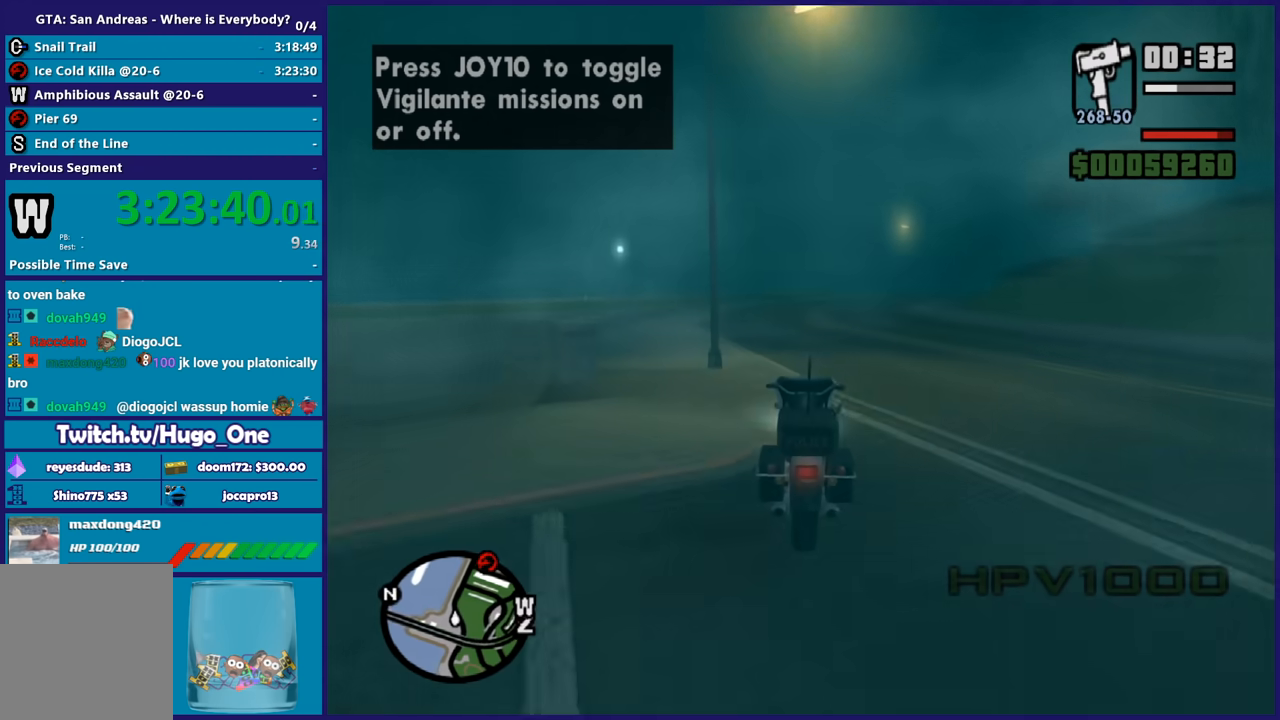
{"buttons": ["R2"], "left_stick": "right", "right_stick": "center", "button_events": []}
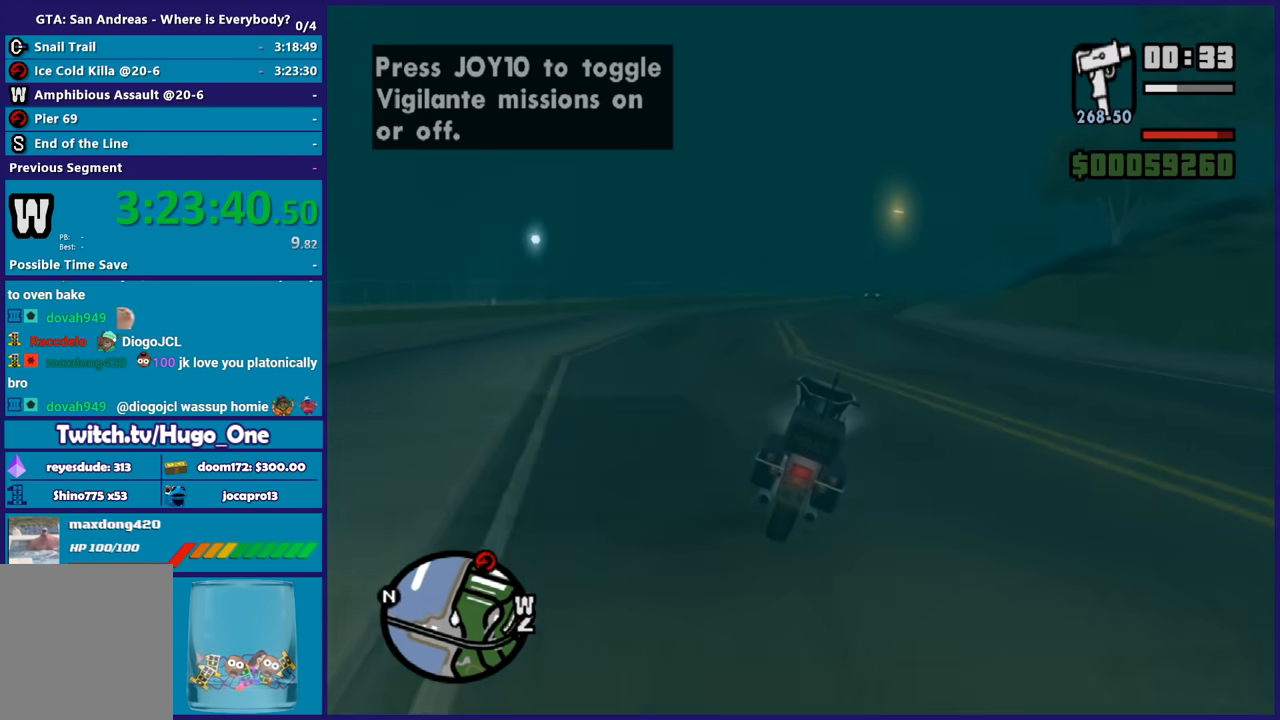
{"buttons": ["R2"], "left_stick": "right", "right_stick": "center", "button_events": []}
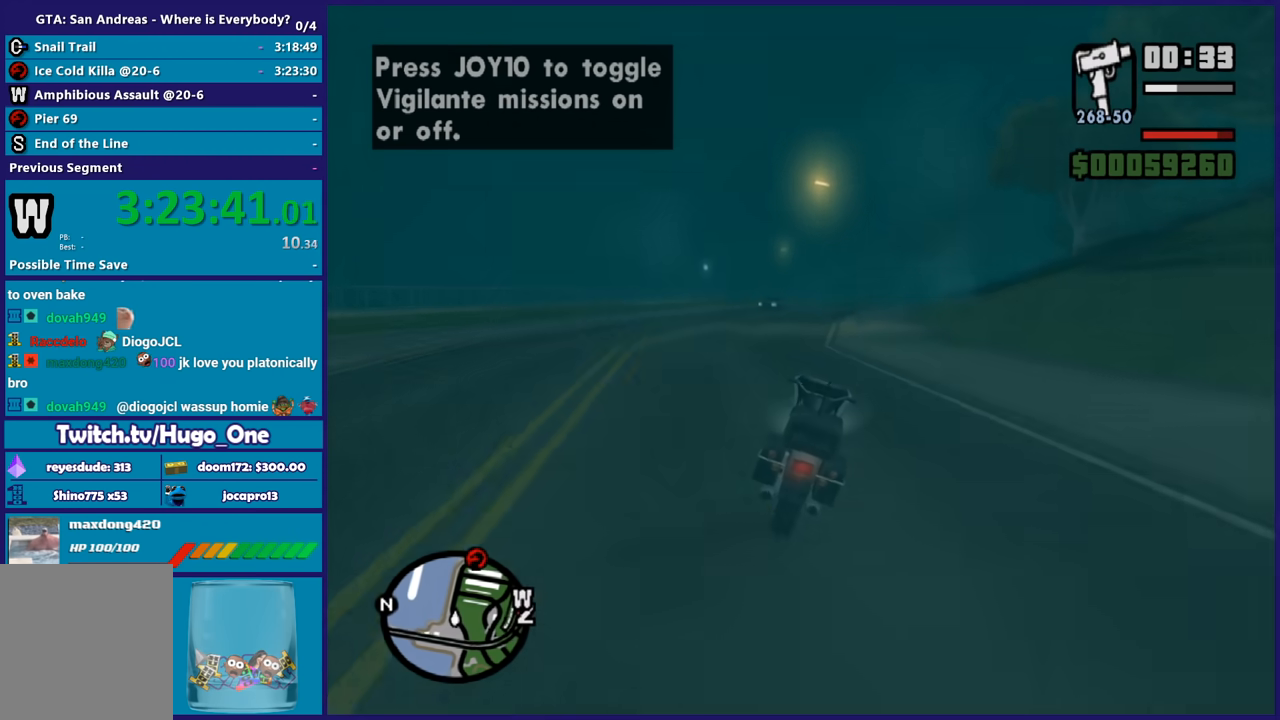
{"buttons": ["R2"], "left_stick": "center", "right_stick": "center", "button_events": []}
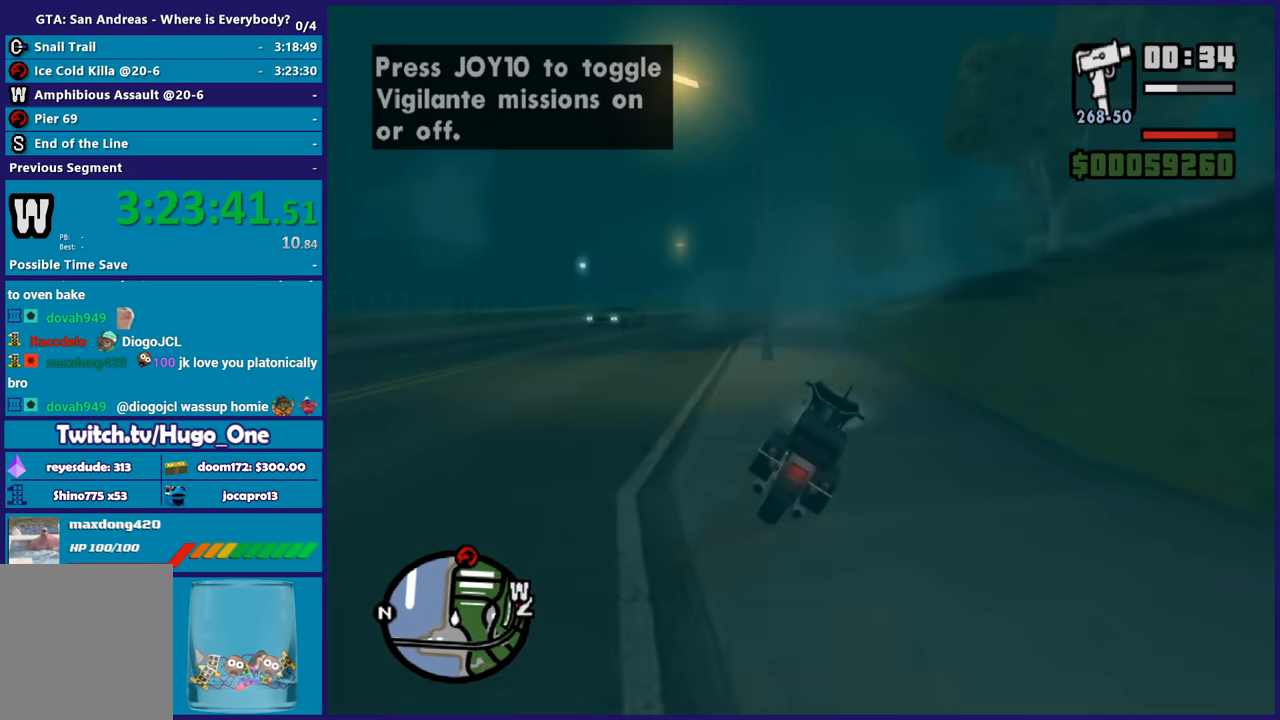
{"buttons": ["R2"], "left_stick": "up-left", "right_stick": "down", "button_events": []}
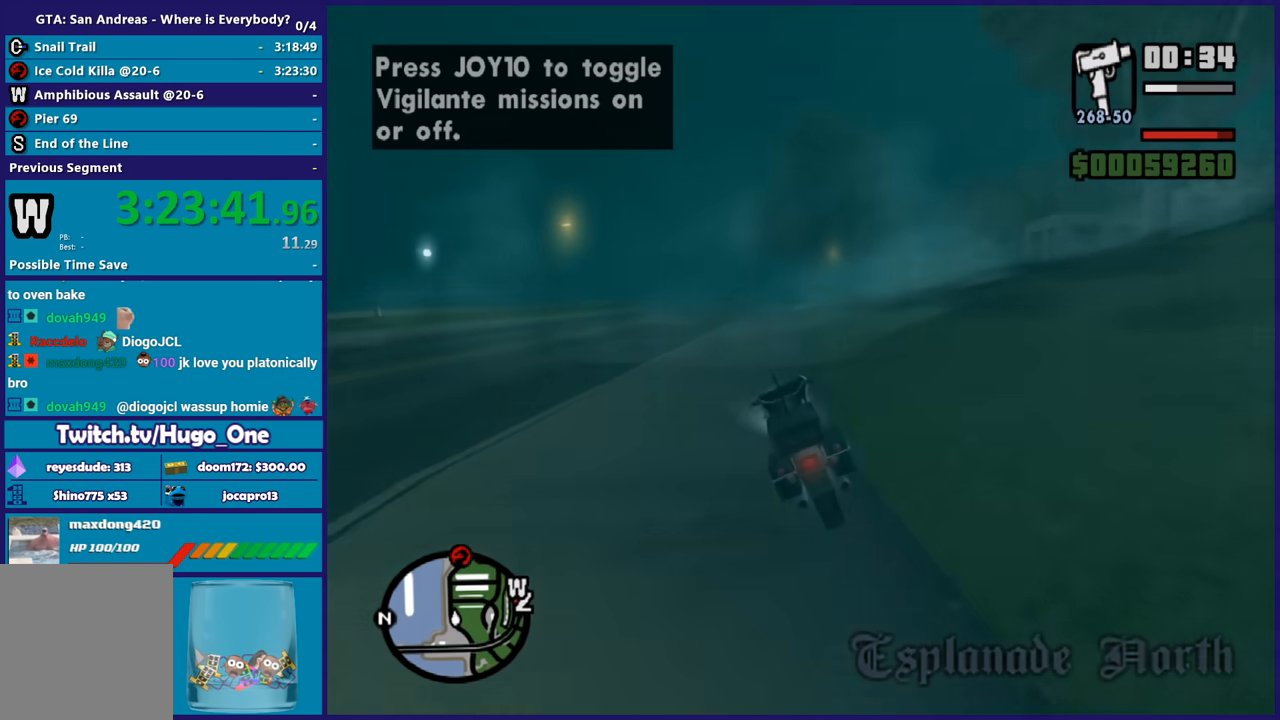
{"buttons": [], "left_stick": "center", "right_stick": "down-right", "button_events": [[467, "R2", "up"]]}
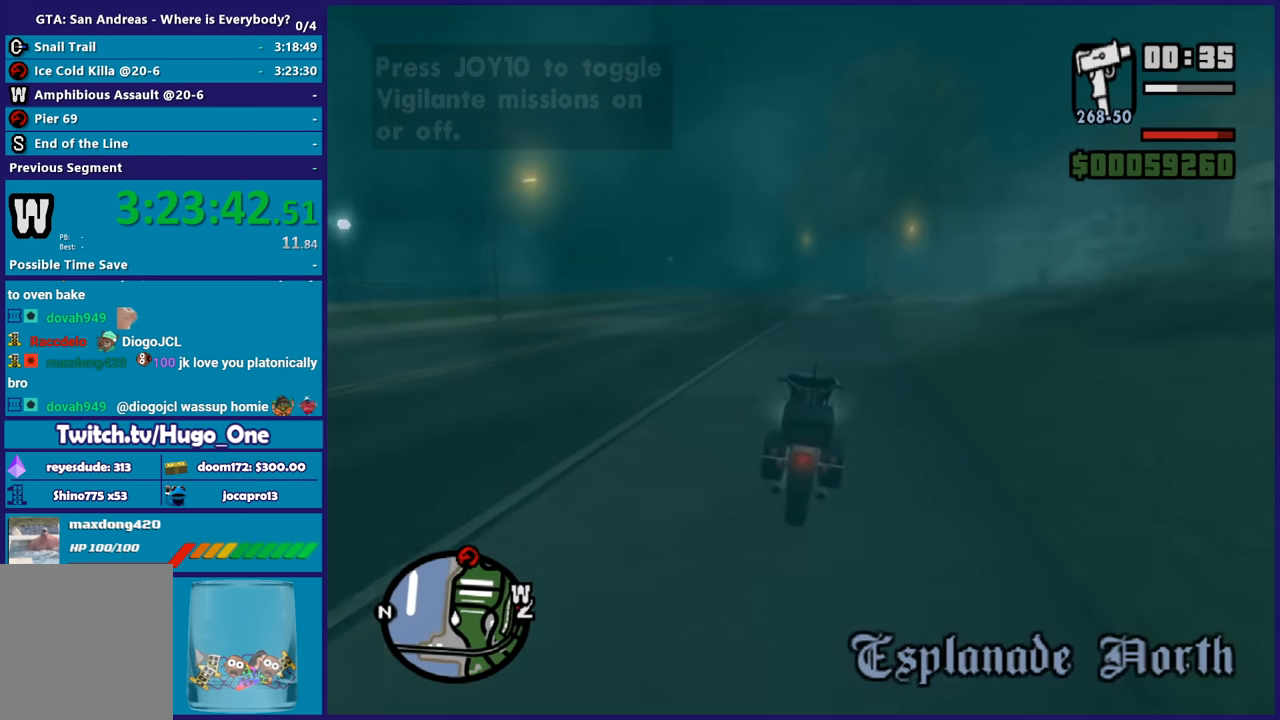
{"buttons": [], "left_stick": "right", "right_stick": "center", "button_events": [[134, "L2", "down"], [267, "L2", "up"]]}
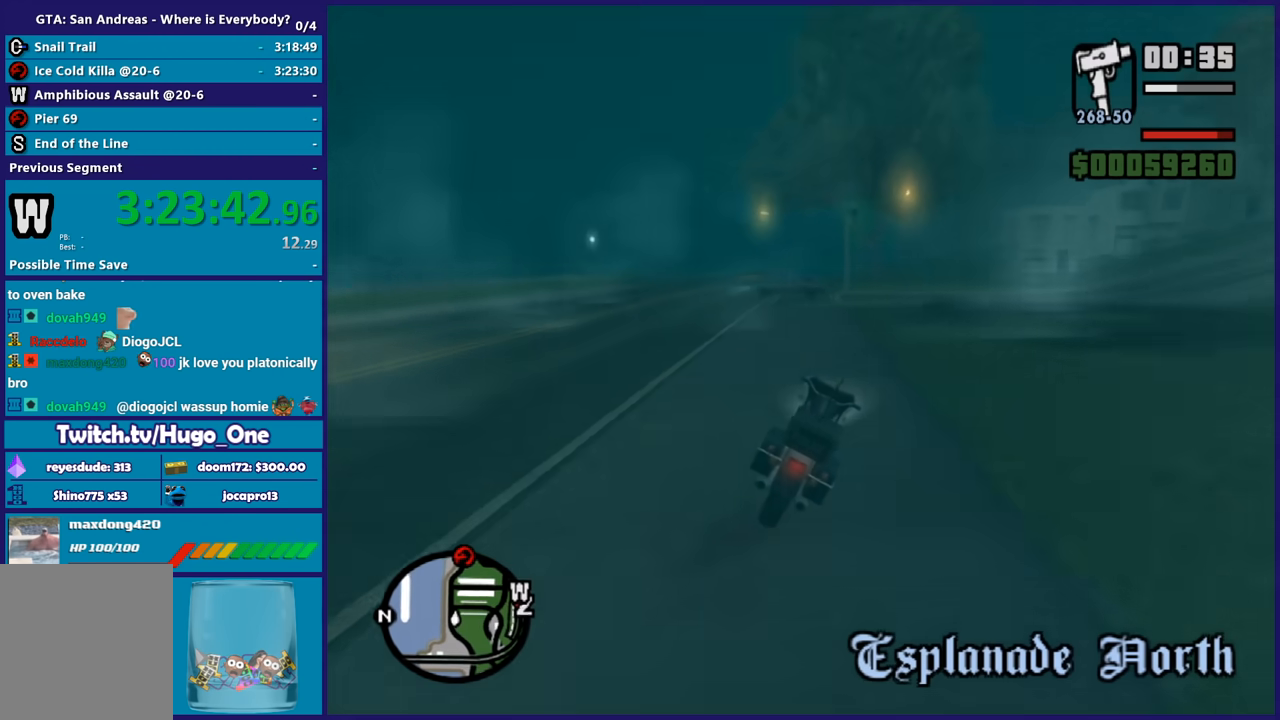
{"buttons": [], "left_stick": "right", "right_stick": "right", "button_events": [[33, "A", "down"], [167, "A", "up"]]}
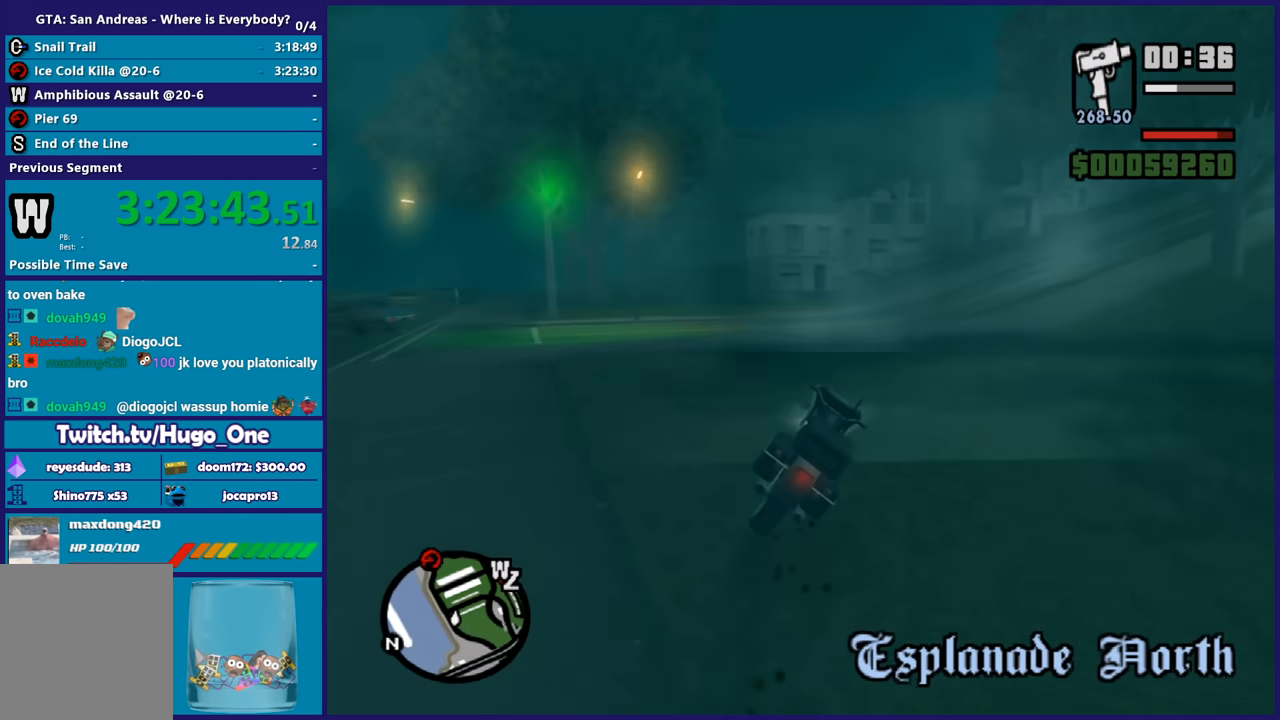
{"buttons": ["R2"], "left_stick": "right", "right_stick": "center", "button_events": [[34, "R2", "down"]]}
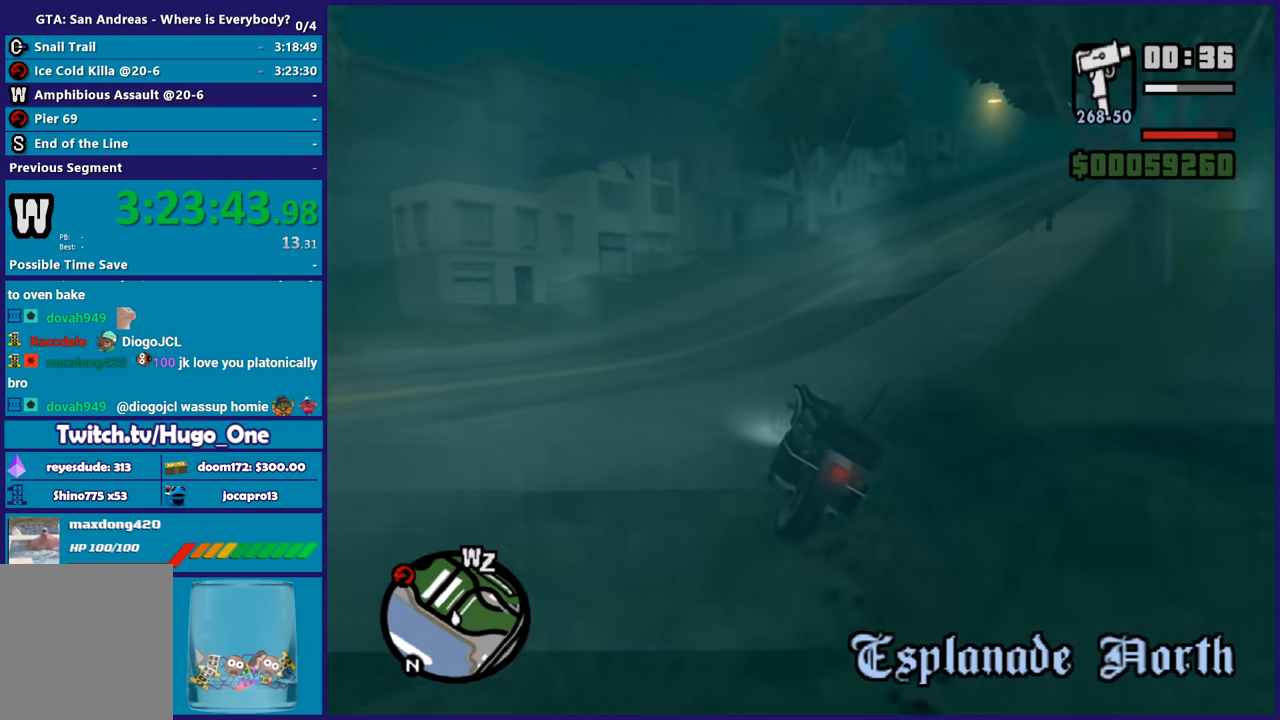
{"buttons": ["R2"], "left_stick": "right", "right_stick": "center", "button_events": [[67, "R2", "up"], [133, "R2", "down"], [300, "R2", "up"], [400, "R2", "down"]]}
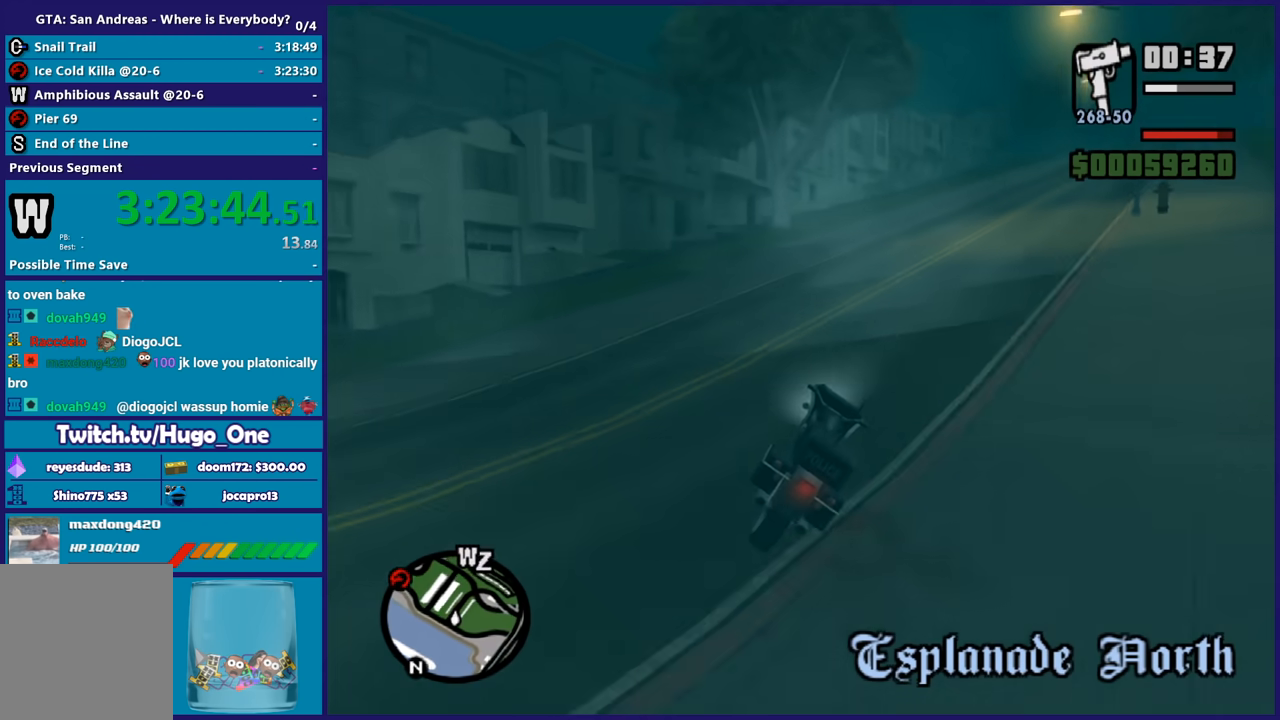
{"buttons": ["R2"], "left_stick": "up-right", "right_stick": "up-right", "button_events": []}
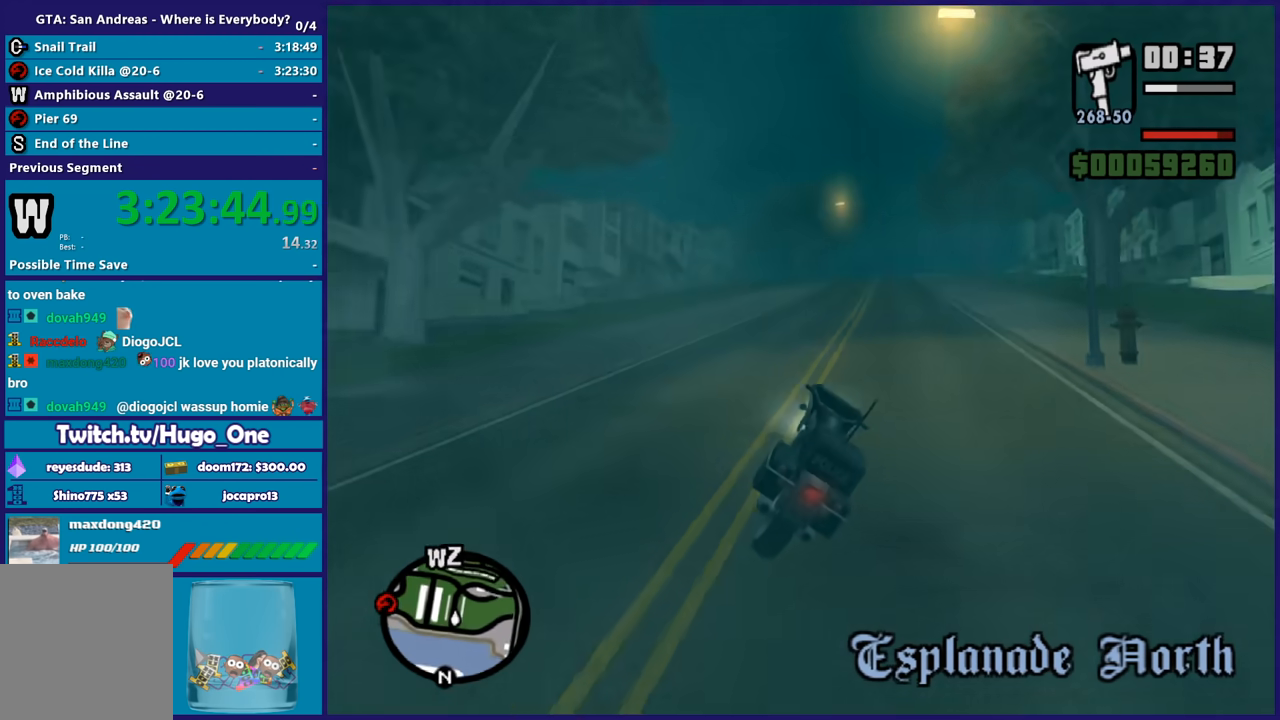
{"buttons": ["R2"], "left_stick": "right", "right_stick": "center", "button_events": []}
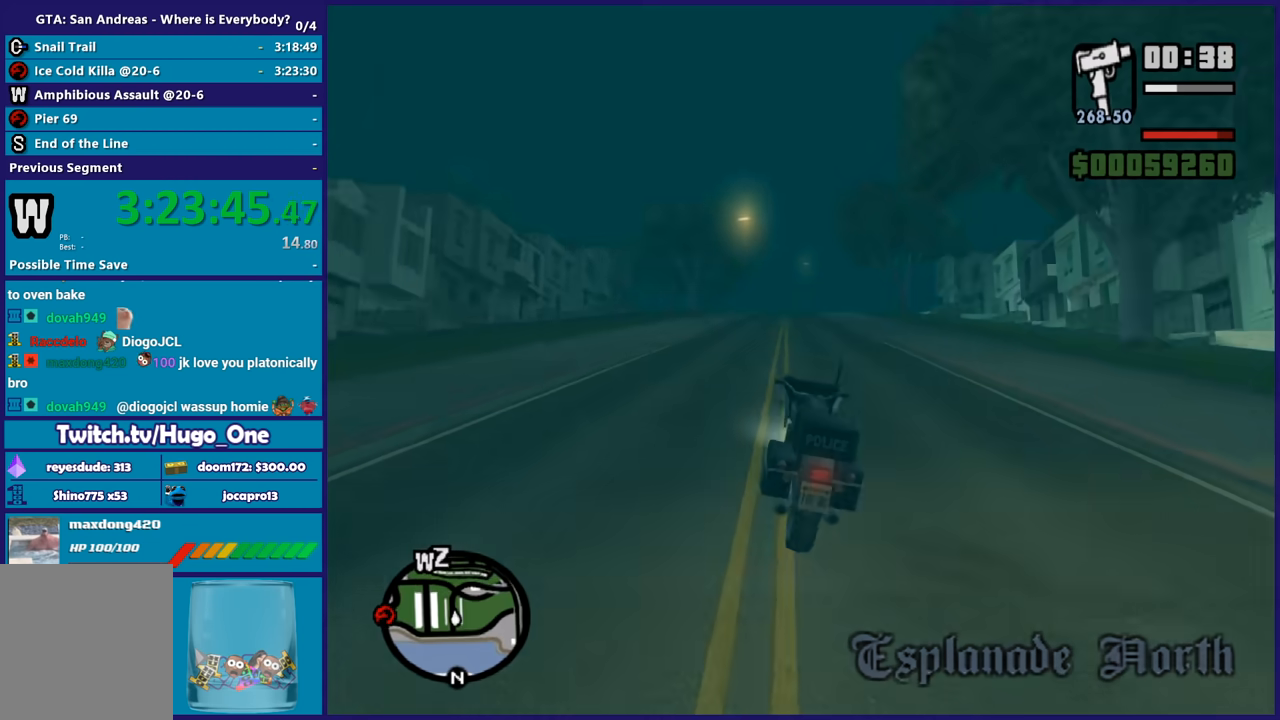
{"buttons": ["R2"], "left_stick": "center", "right_stick": "center", "button_events": []}
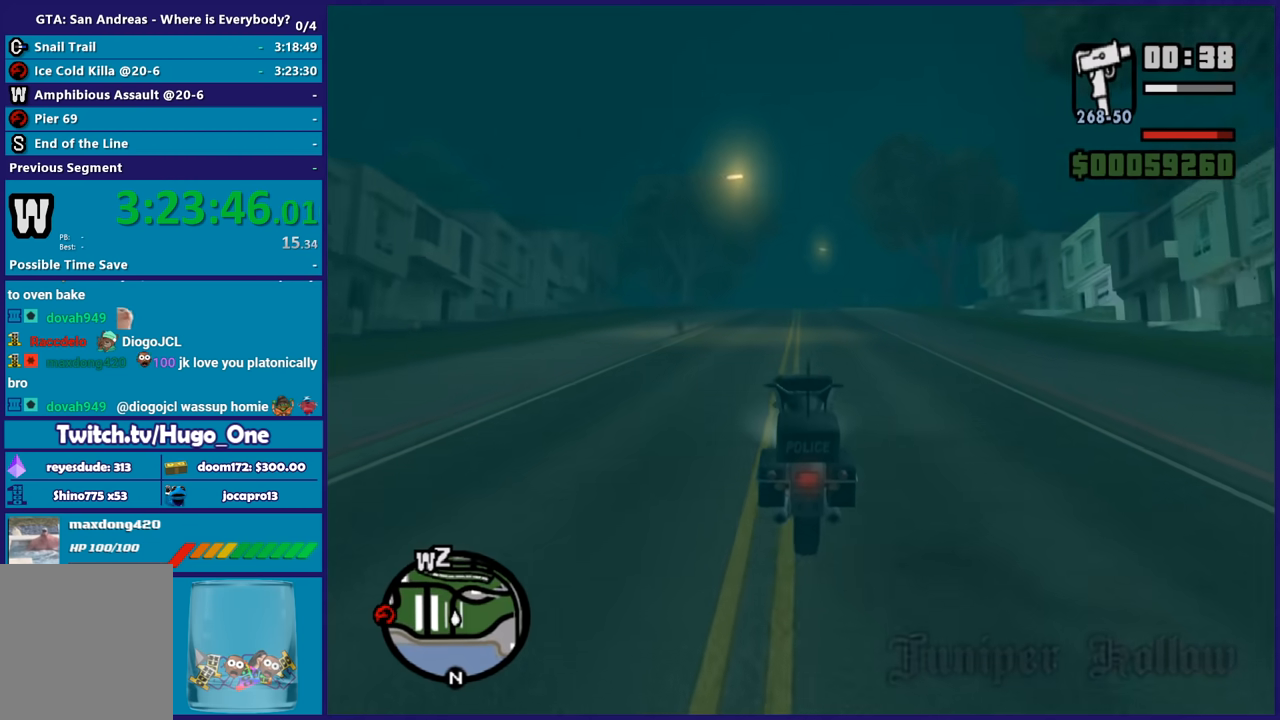
{"buttons": ["R2"], "left_stick": "center", "right_stick": "center", "button_events": []}
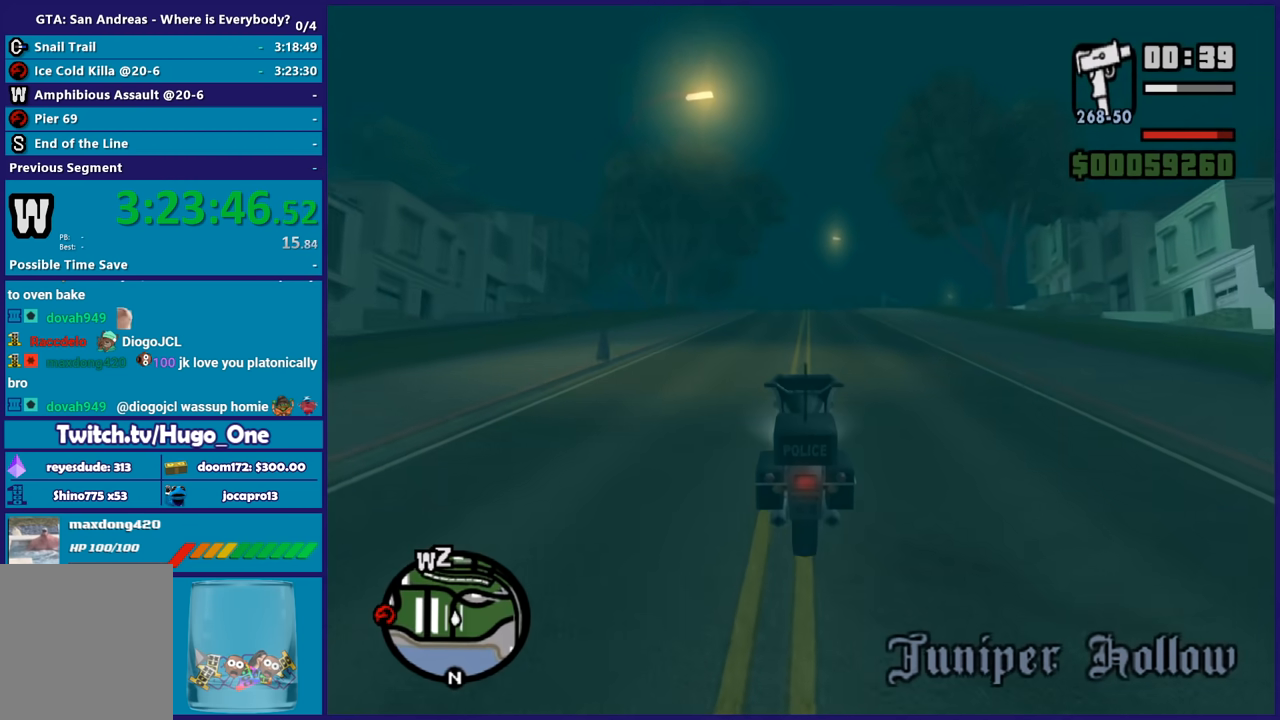
{"buttons": ["R2"], "left_stick": "center", "right_stick": "center", "button_events": []}
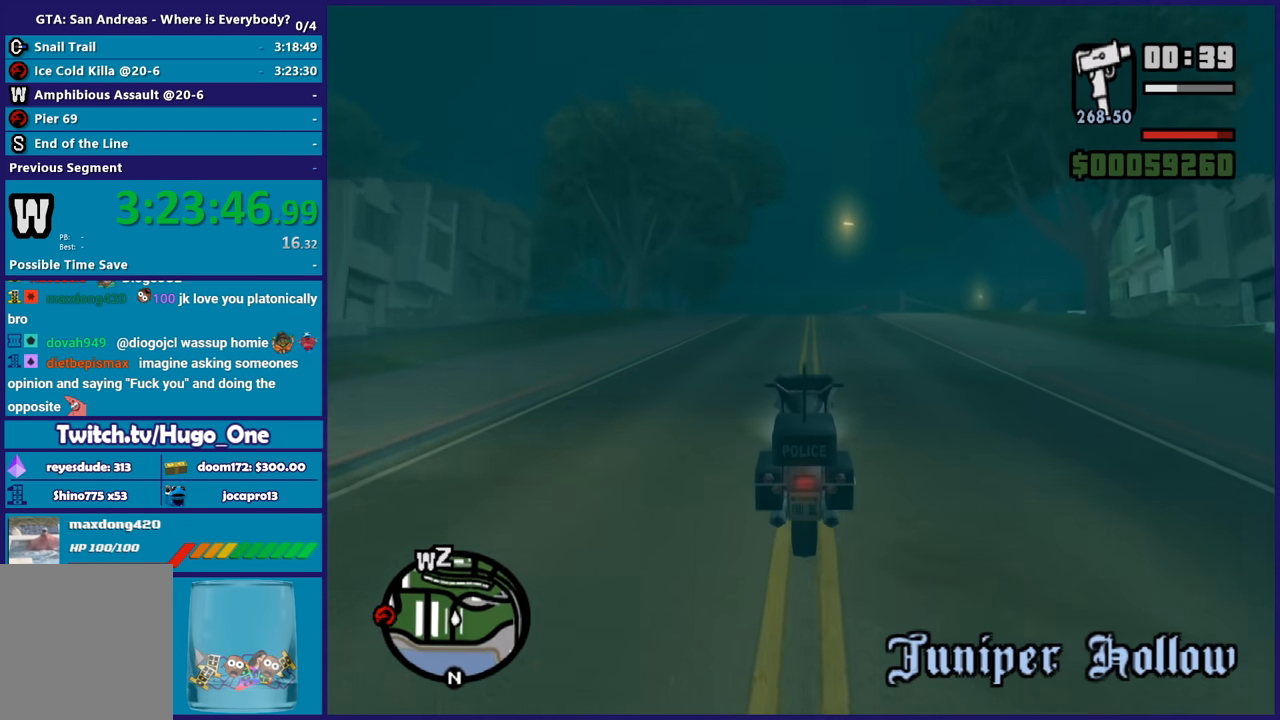
{"buttons": ["R2"], "left_stick": "up", "right_stick": "center", "button_events": []}
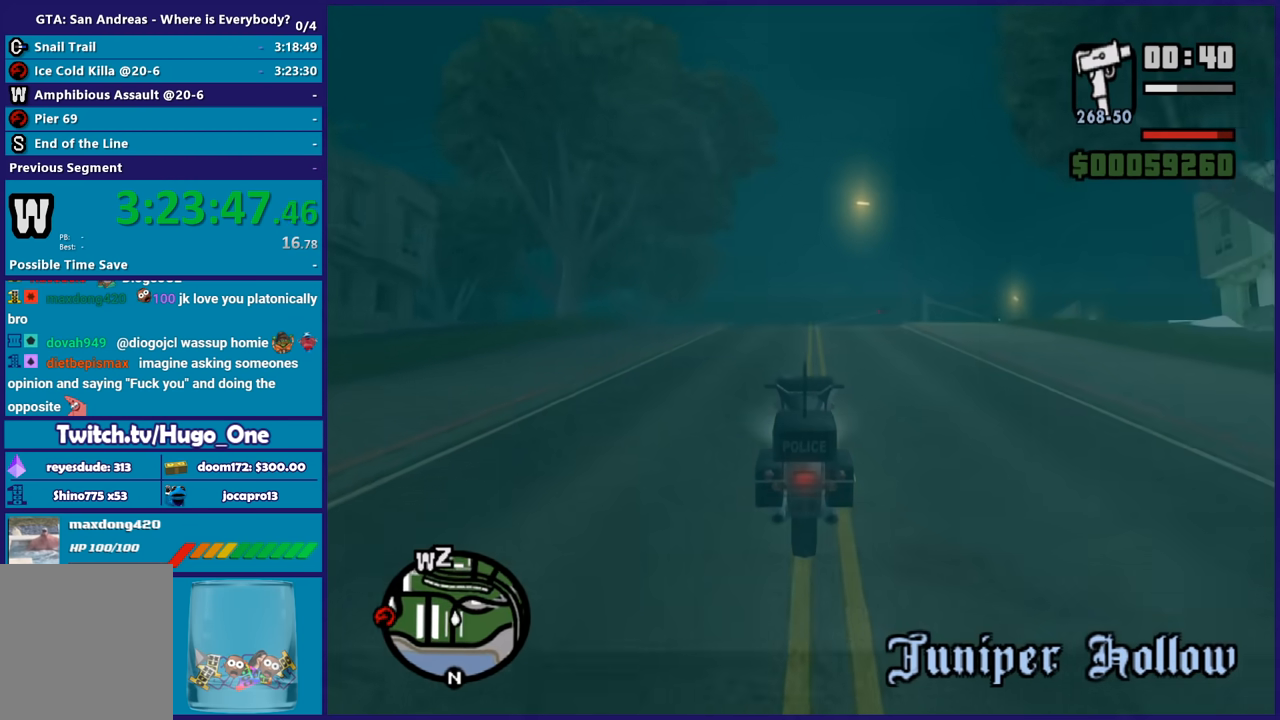
{"buttons": ["R2"], "left_stick": "up", "right_stick": "down-left", "button_events": []}
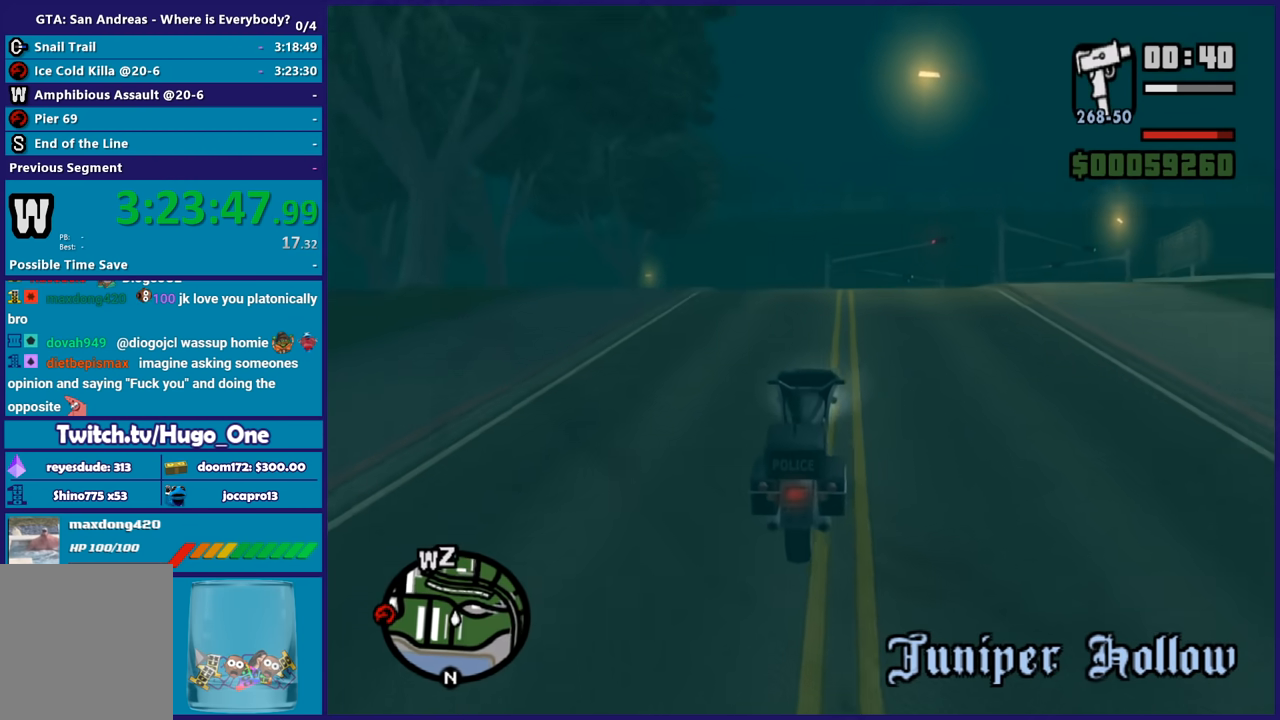
{"buttons": ["R2"], "left_stick": "left", "right_stick": "down-left", "button_events": []}
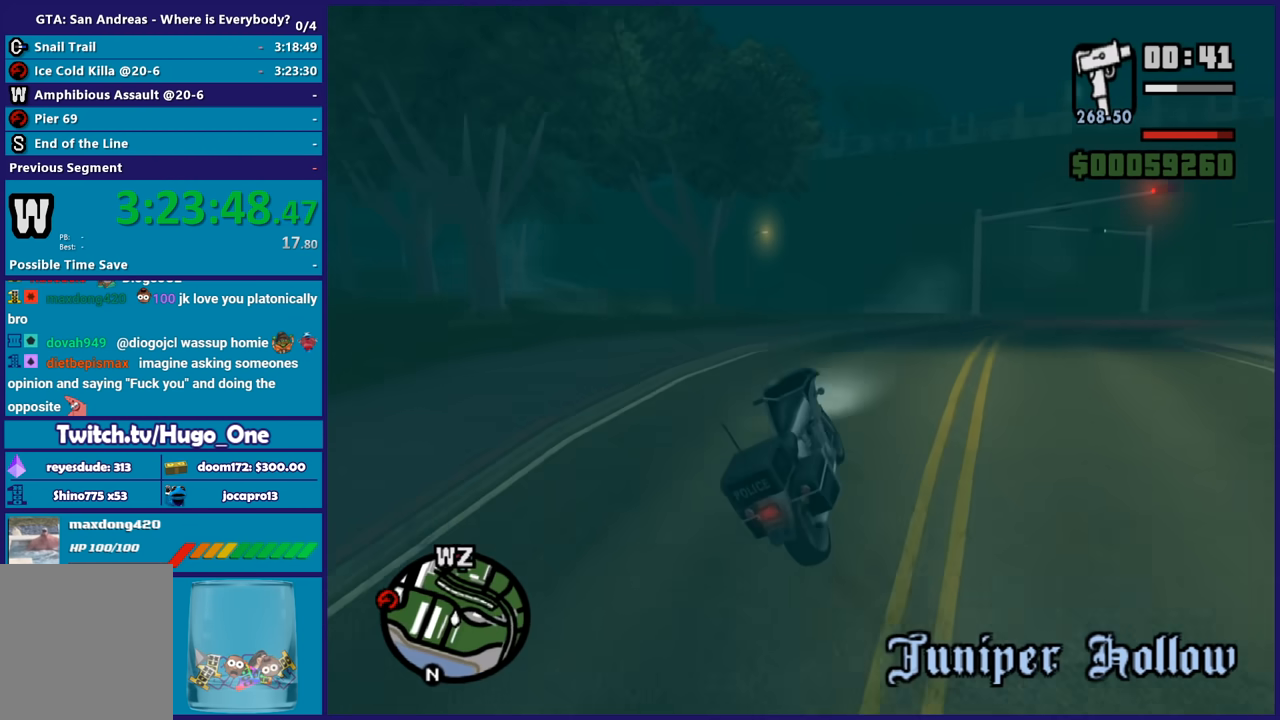
{"buttons": ["R2"], "left_stick": "center", "right_stick": "down-left", "button_events": []}
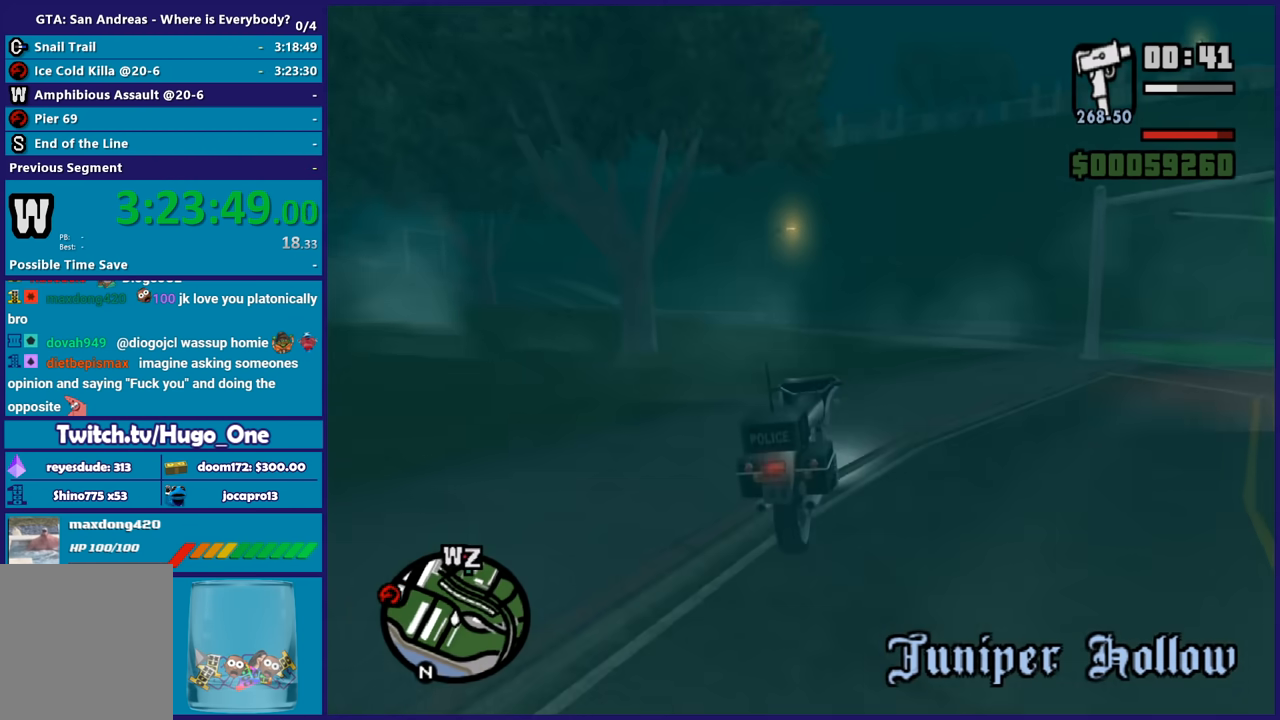
{"buttons": ["R2"], "left_stick": "center", "right_stick": "down-left", "button_events": []}
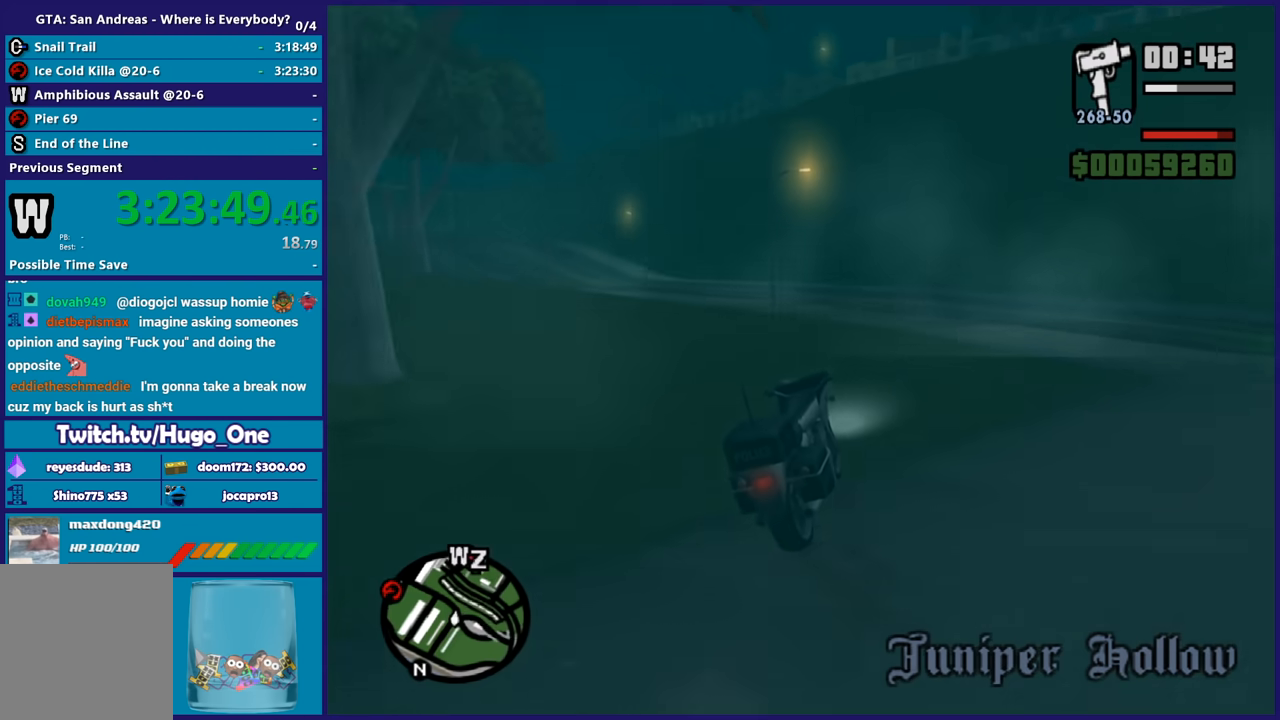
{"buttons": ["R2"], "left_stick": "up-left", "right_stick": "up", "button_events": []}
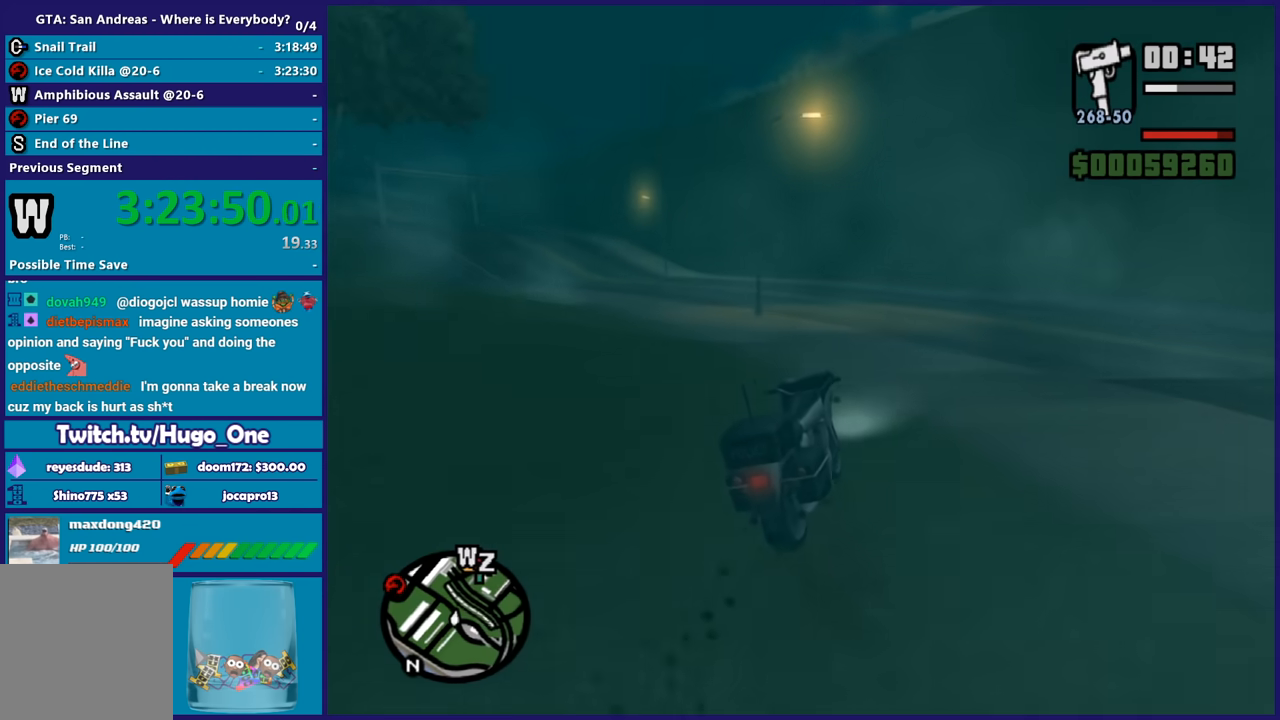
{"buttons": ["R2"], "left_stick": "left", "right_stick": "up", "button_events": []}